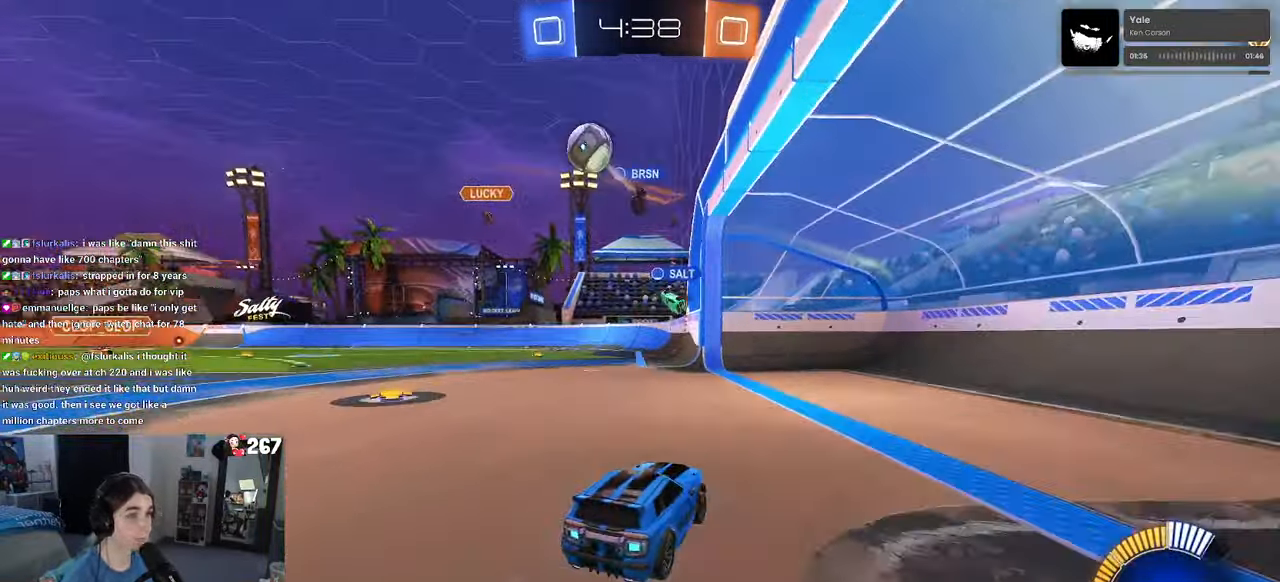
Gameplay with a controller (PlayStation layout); each line is a JSON object with the inputs held at the frame after it. "events" lists button and stick changes between this image and that frame as [ms after this image, input, new state], when the widget could be followed in between. Not read: R2.
{"buttons": [], "left_stick": "left", "right_stick": "center", "events": [[117, "left_stick", "left"], [250, "L2", "up"], [267, "SQUARE", "down"], [417, "SQUARE", "up"]]}
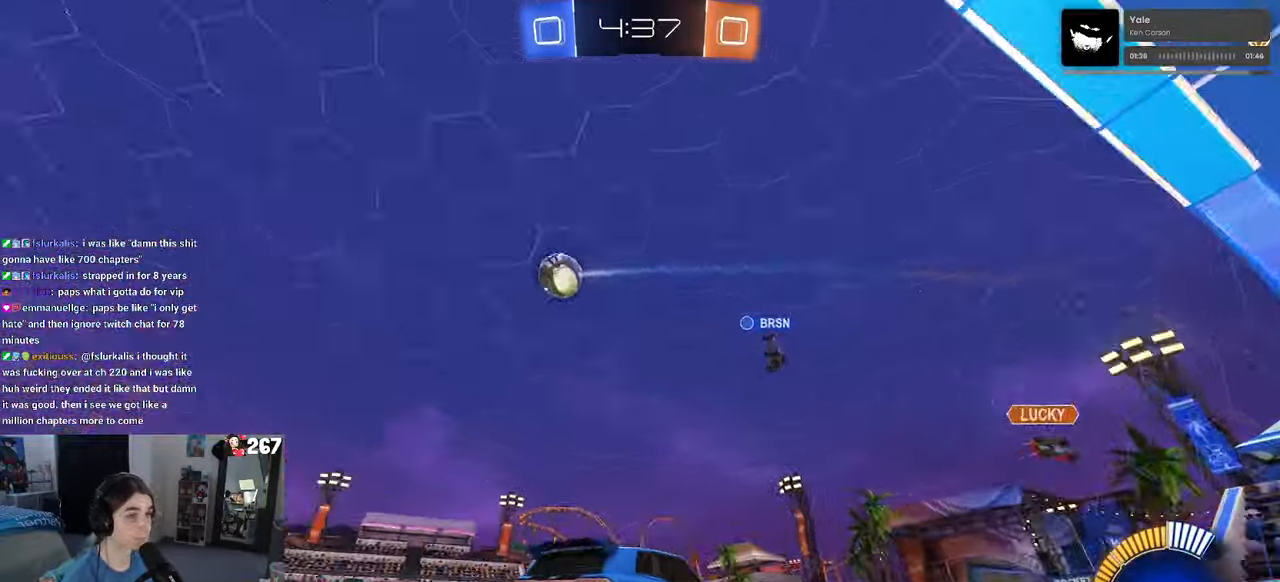
{"buttons": [], "left_stick": "left", "right_stick": "center", "events": []}
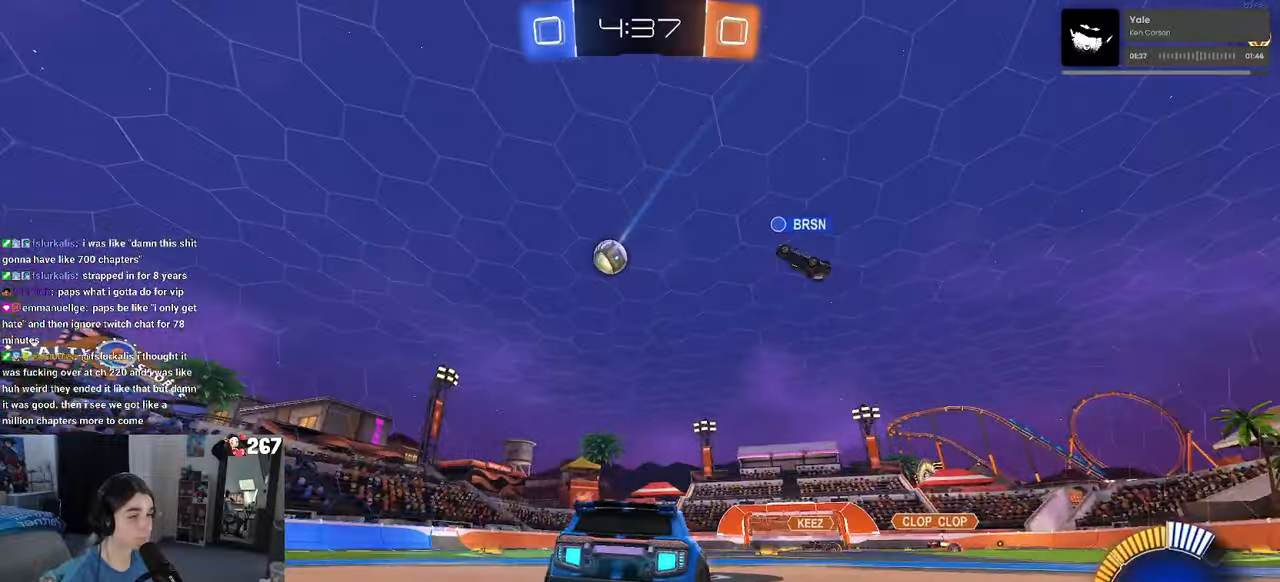
{"buttons": ["R1"], "left_stick": "center", "right_stick": "center", "events": [[266, "left_stick", "center"], [300, "R1", "down"], [316, "left_stick", "right"], [416, "left_stick", "center"]]}
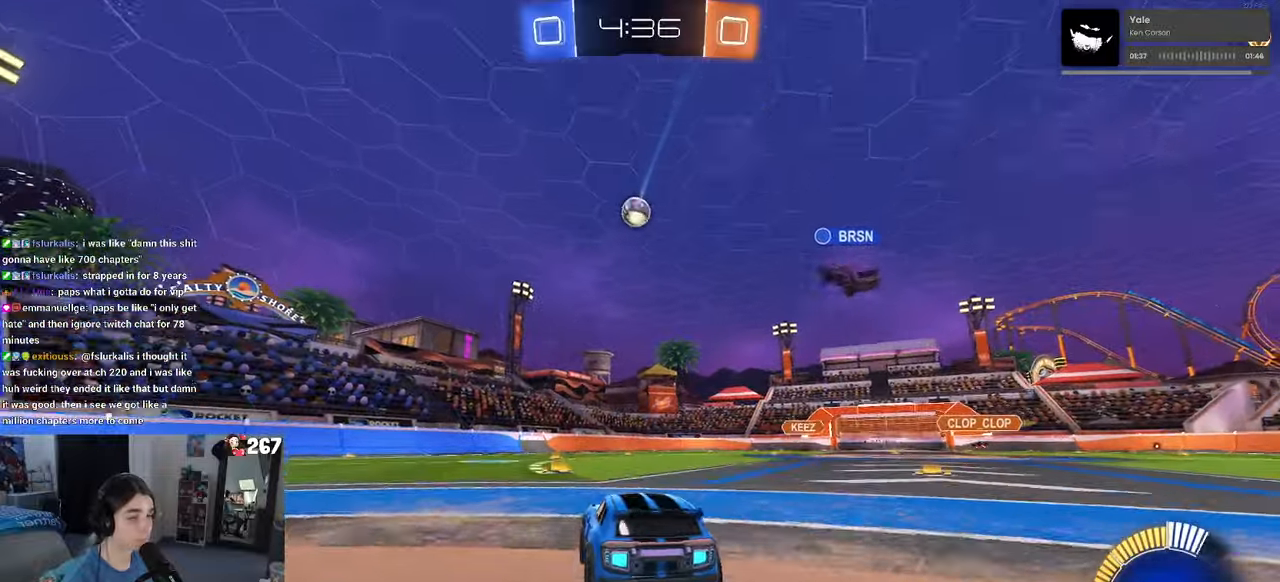
{"buttons": ["R1"], "left_stick": "center", "right_stick": "center", "events": []}
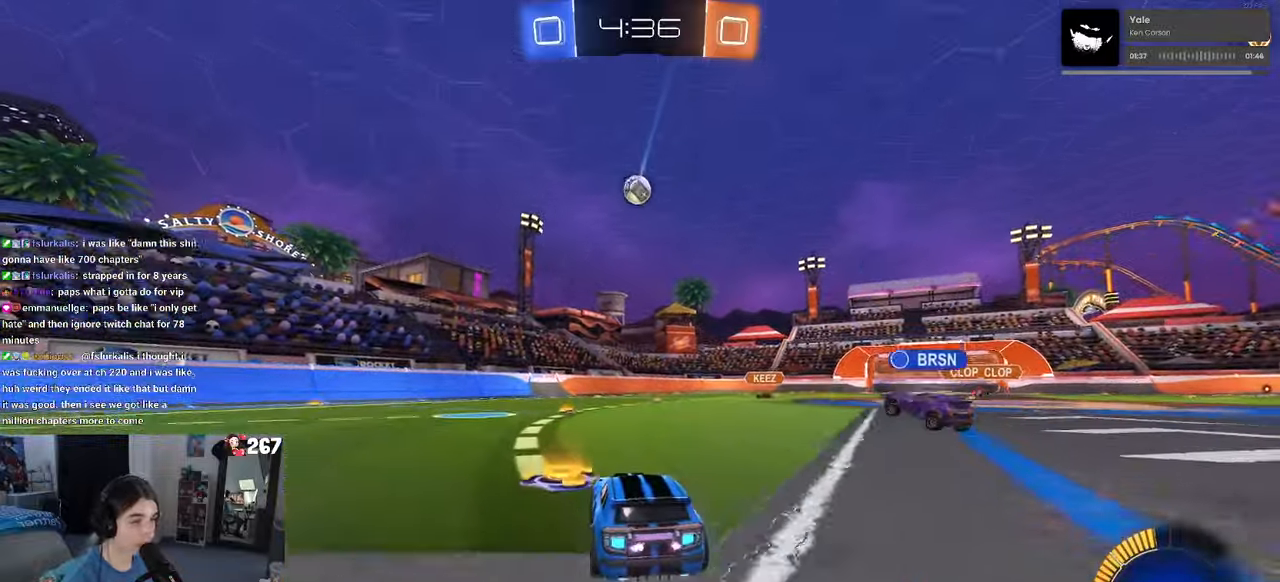
{"buttons": [], "left_stick": "center", "right_stick": "center", "events": [[150, "R1", "up"], [150, "left_stick", "left"], [266, "left_stick", "center"]]}
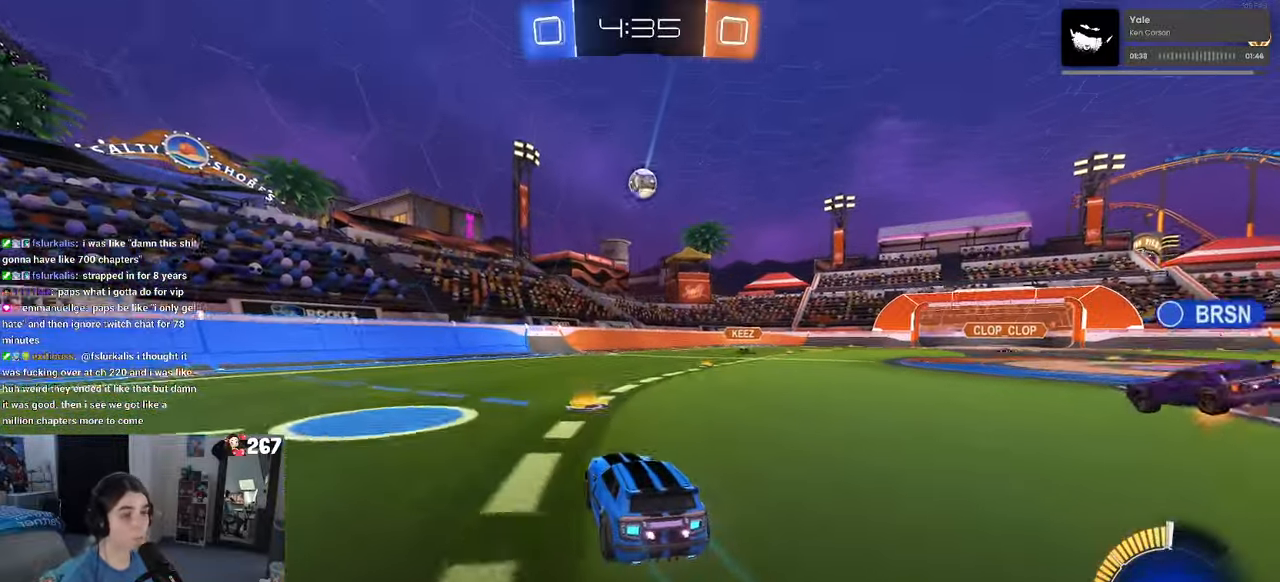
{"buttons": [], "left_stick": "center", "right_stick": "center", "events": [[66, "R1", "down"], [433, "R1", "up"]]}
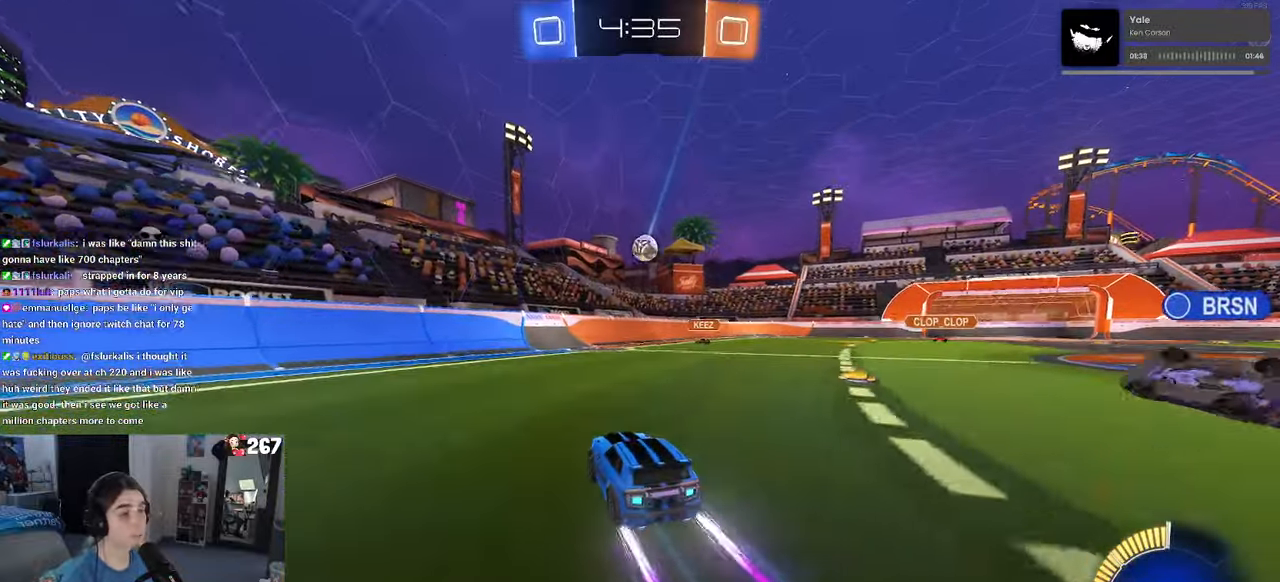
{"buttons": [], "left_stick": "center", "right_stick": "center", "events": []}
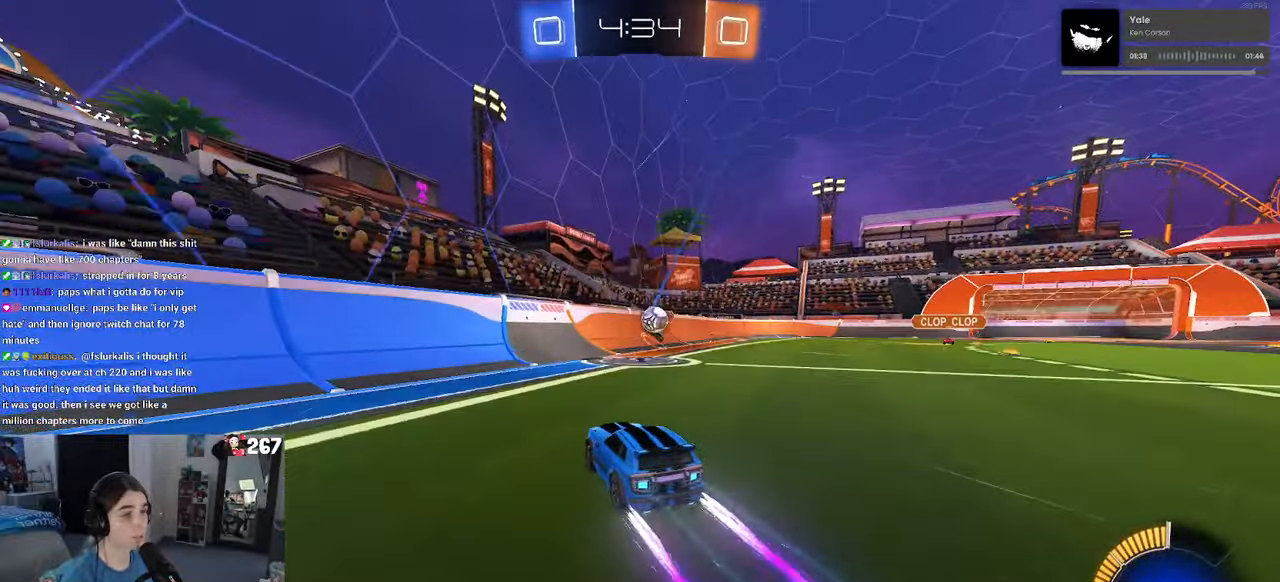
{"buttons": ["SQUARE"], "left_stick": "right", "right_stick": "center", "events": [[66, "left_stick", "left"], [233, "left_stick", "center"], [333, "left_stick", "right"], [450, "SQUARE", "down"]]}
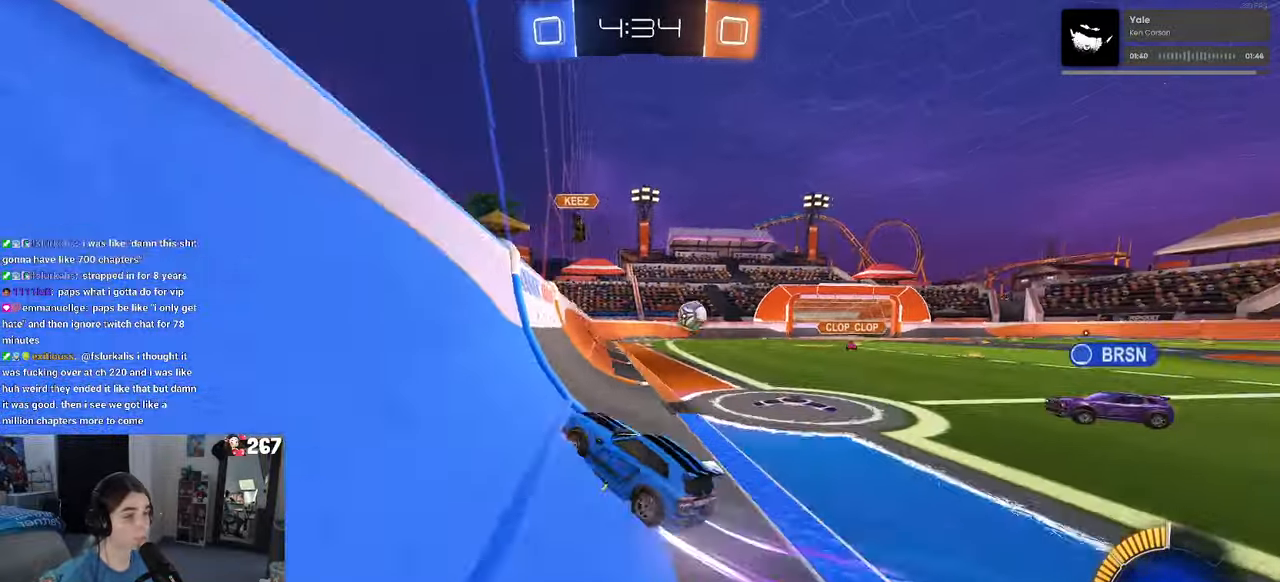
{"buttons": [], "left_stick": "right", "right_stick": "center", "events": [[16, "SQUARE", "up"]]}
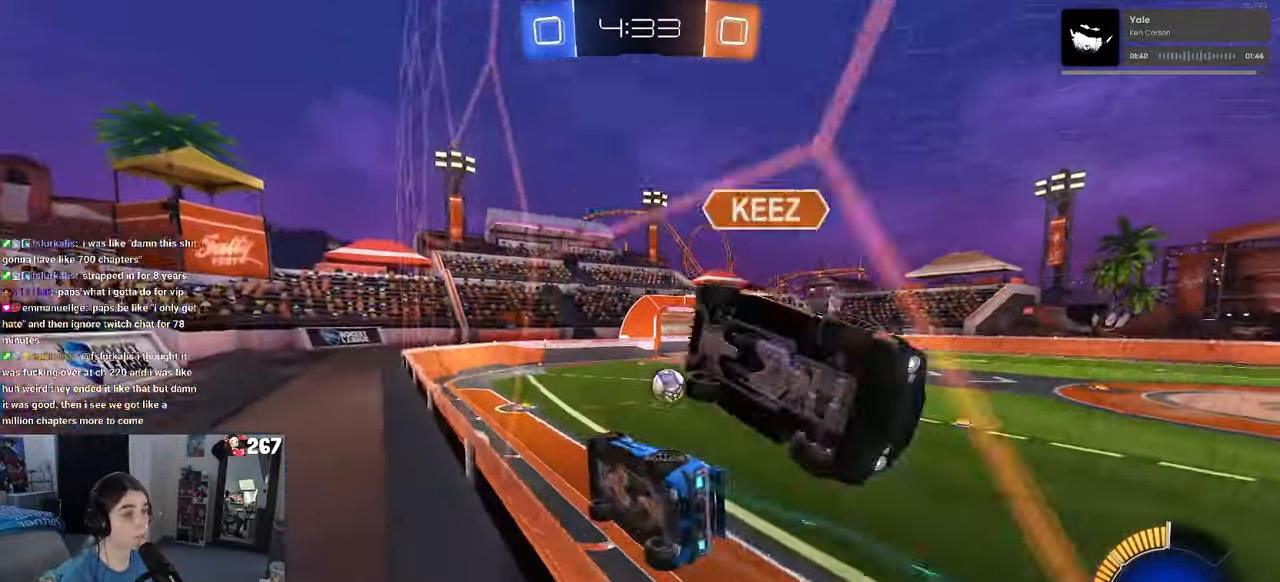
{"buttons": ["R1"], "left_stick": "right", "right_stick": "center", "events": [[100, "R1", "down"], [133, "left_stick", "center"], [233, "left_stick", "right"]]}
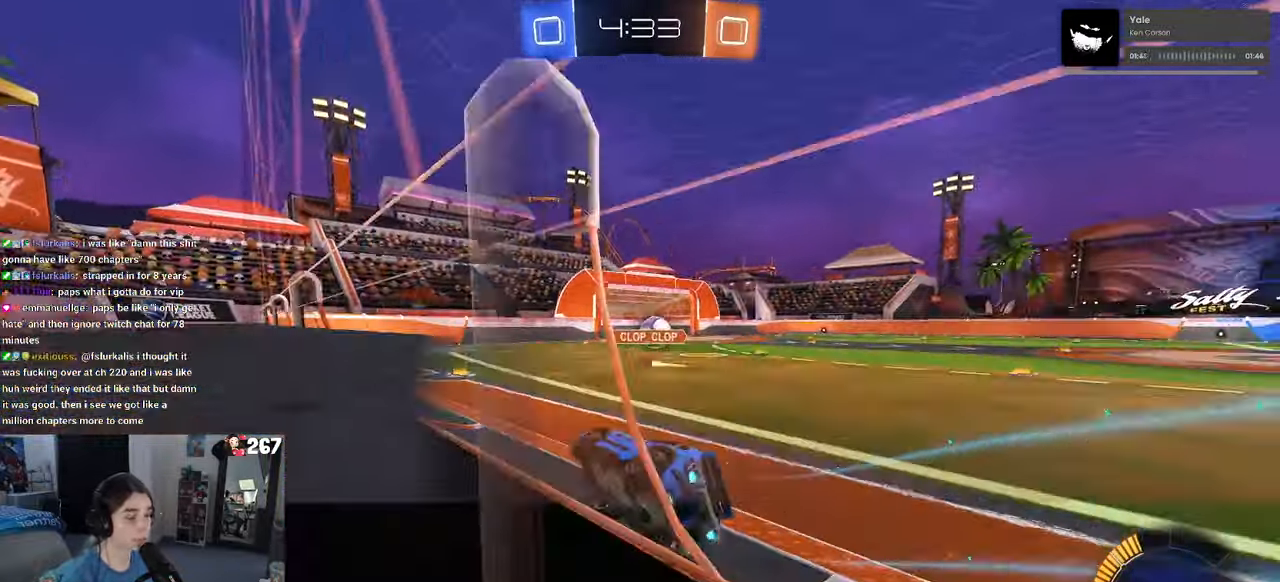
{"buttons": ["R1"], "left_stick": "right", "right_stick": "center", "events": []}
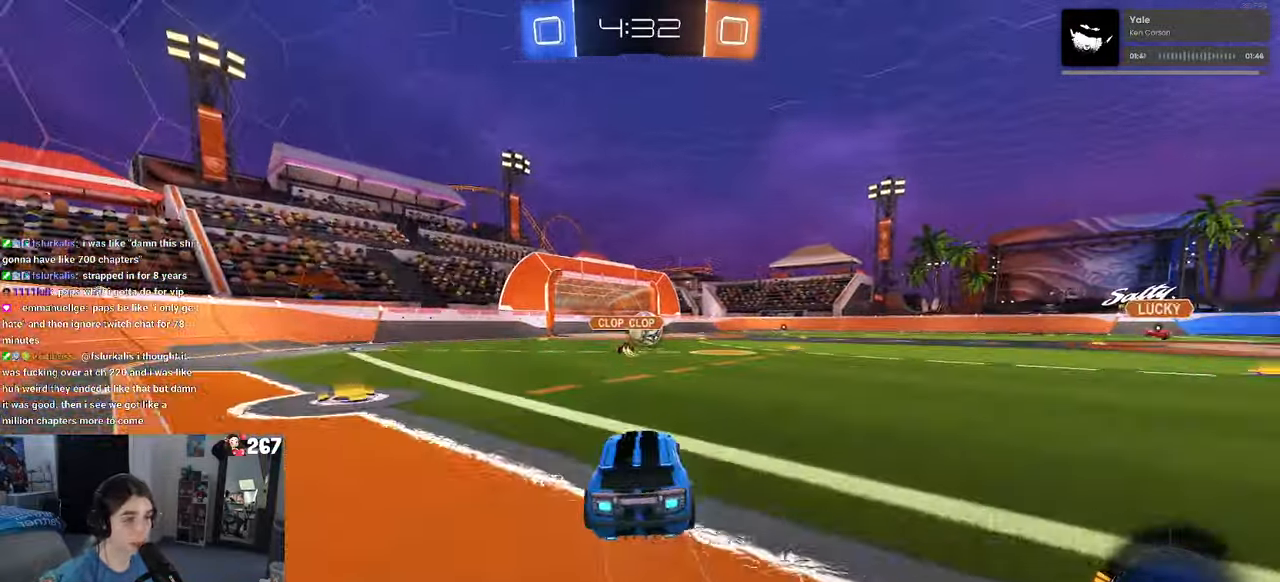
{"buttons": [], "left_stick": "center", "right_stick": "center", "events": [[183, "left_stick", "center"], [467, "R1", "up"]]}
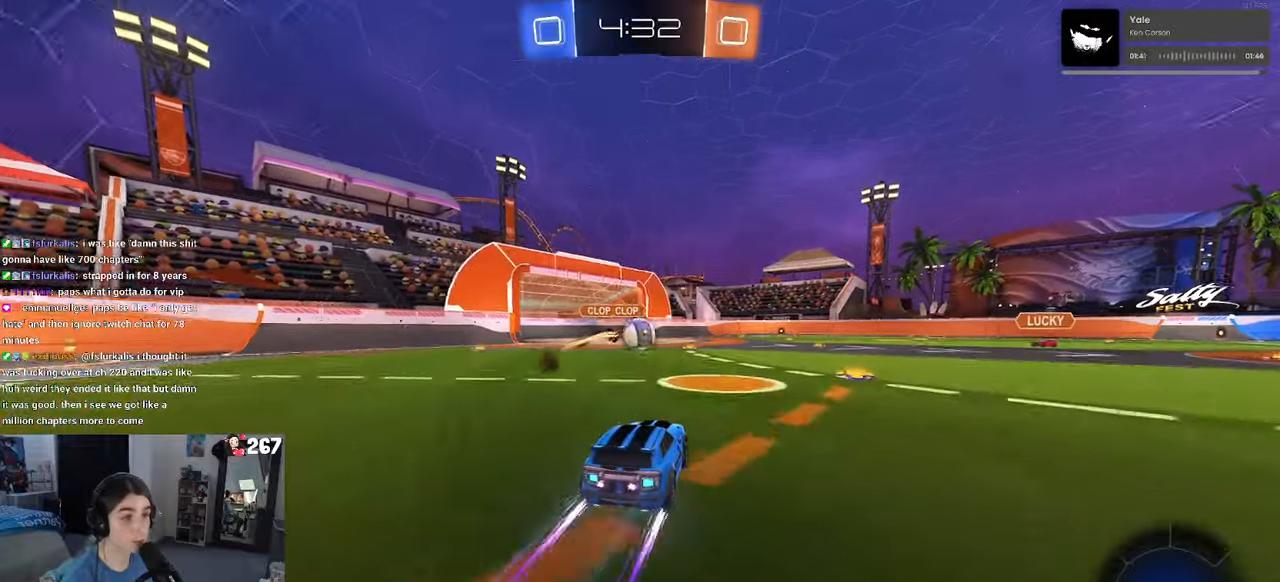
{"buttons": [], "left_stick": "right", "right_stick": "center", "events": [[167, "left_stick", "right"], [283, "TRIANGLE", "down"], [367, "TRIANGLE", "up"]]}
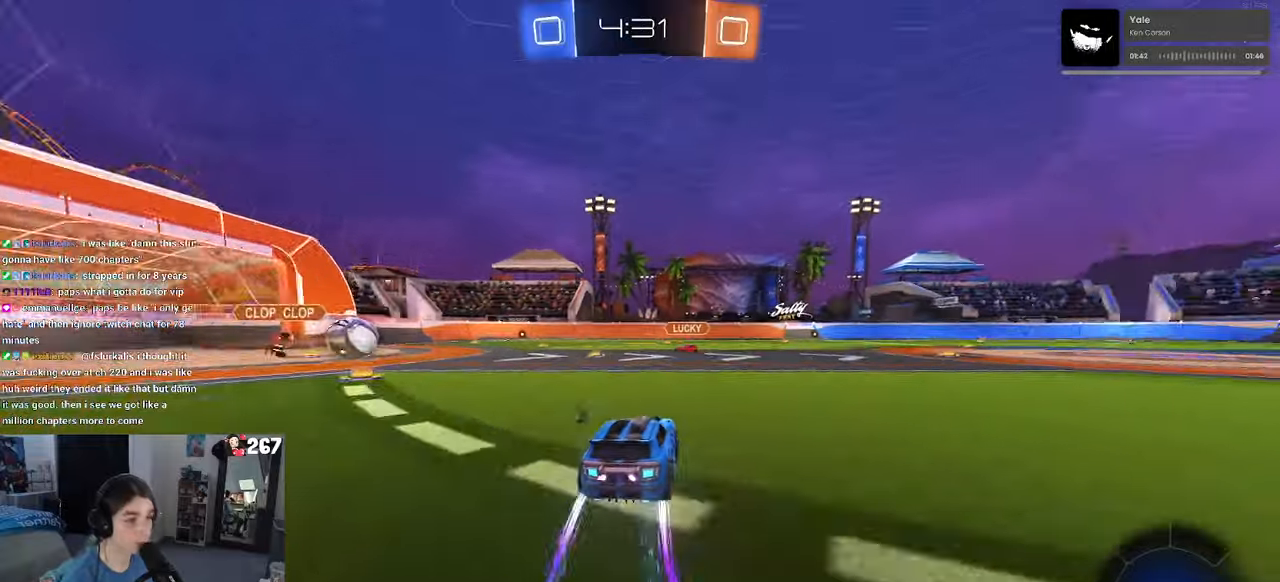
{"buttons": [], "left_stick": "up-right", "right_stick": "center", "events": [[133, "left_stick", "center"], [317, "left_stick", "right"], [417, "left_stick", "up-right"]]}
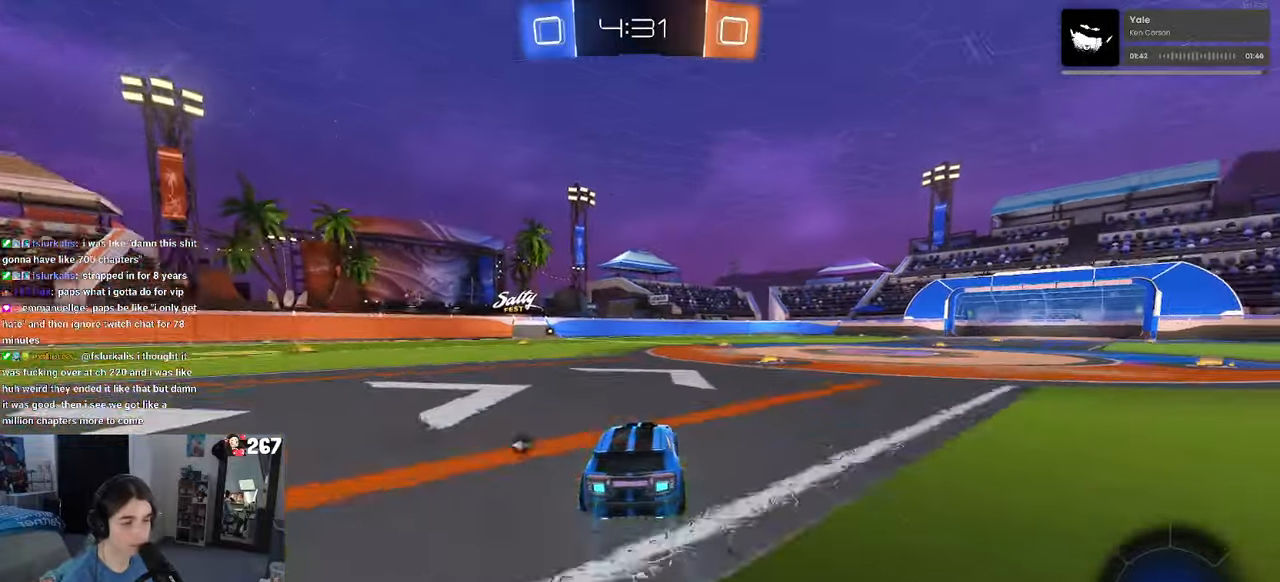
{"buttons": [], "left_stick": "left", "right_stick": "center", "events": [[50, "left_stick", "center"], [100, "TRIANGLE", "down"], [217, "TRIANGLE", "up"], [450, "left_stick", "left"]]}
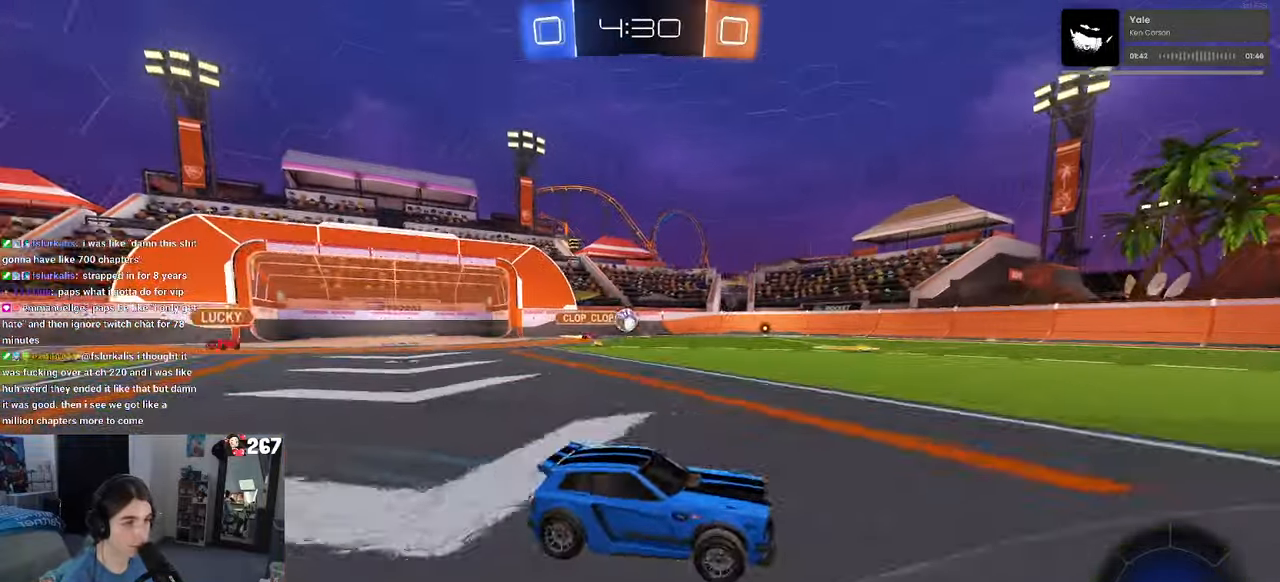
{"buttons": [], "left_stick": "center", "right_stick": "center", "events": [[117, "left_stick", "center"]]}
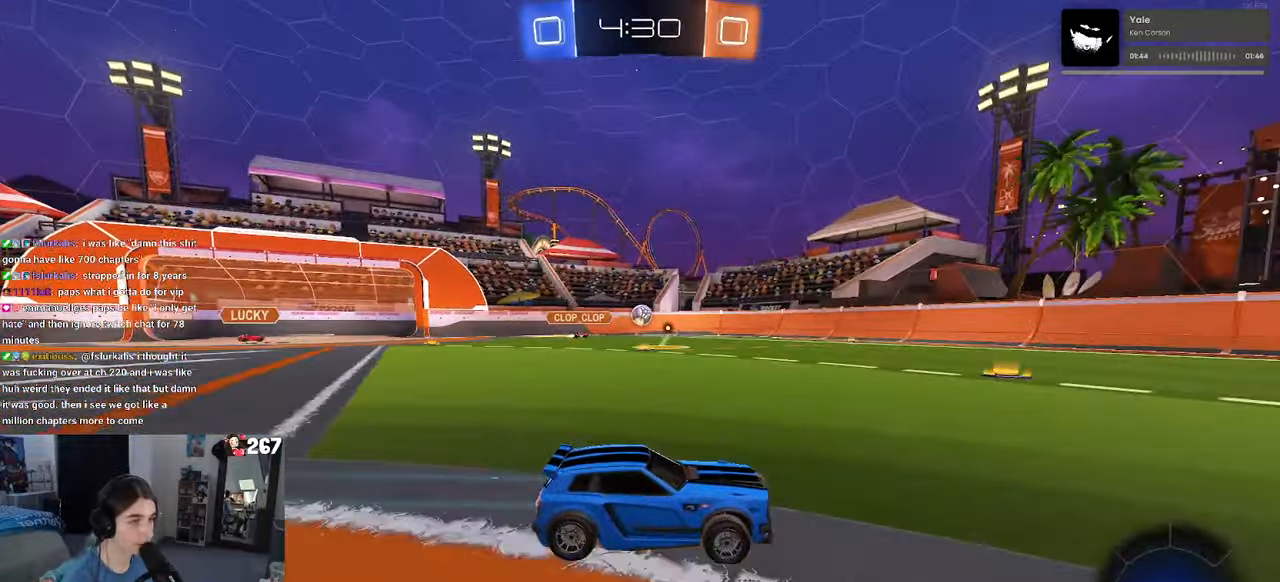
{"buttons": [], "left_stick": "center", "right_stick": "center", "events": [[217, "left_stick", "left"], [450, "left_stick", "center"]]}
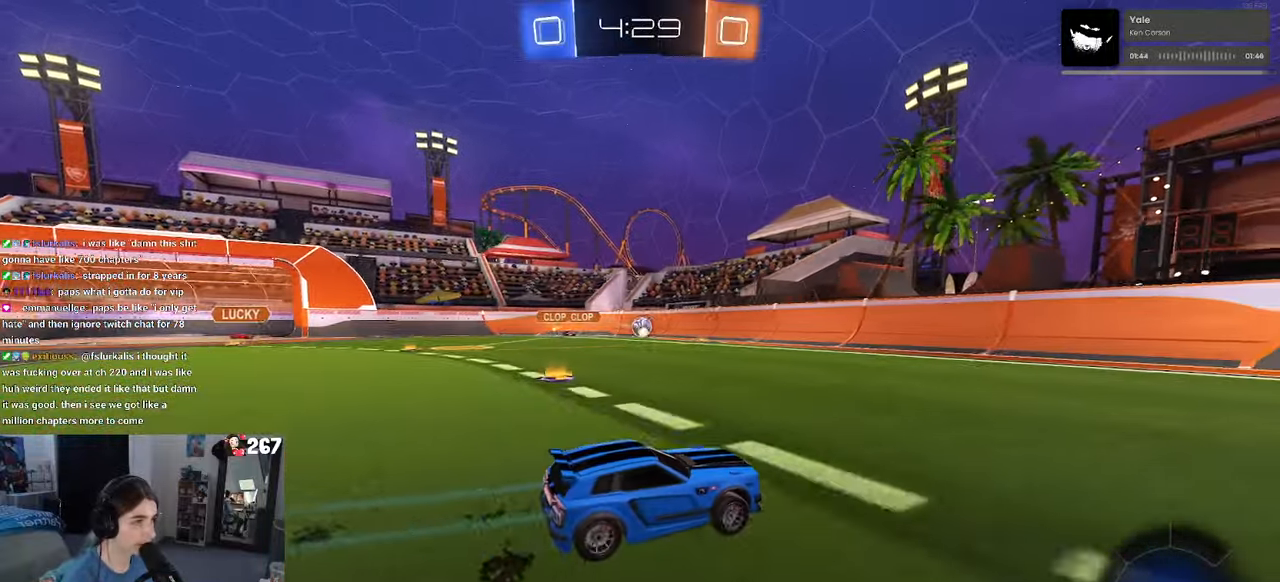
{"buttons": [], "left_stick": "center", "right_stick": "center", "events": [[133, "left_stick", "right"], [267, "left_stick", "center"]]}
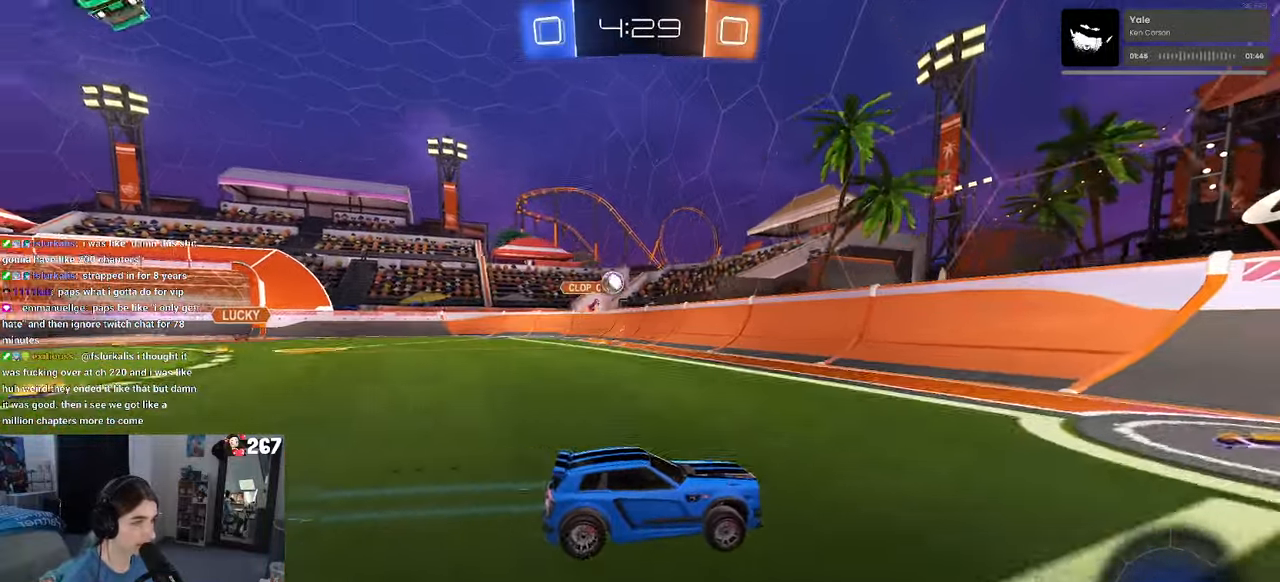
{"buttons": [], "left_stick": "right", "right_stick": "center", "events": [[117, "left_stick", "right"]]}
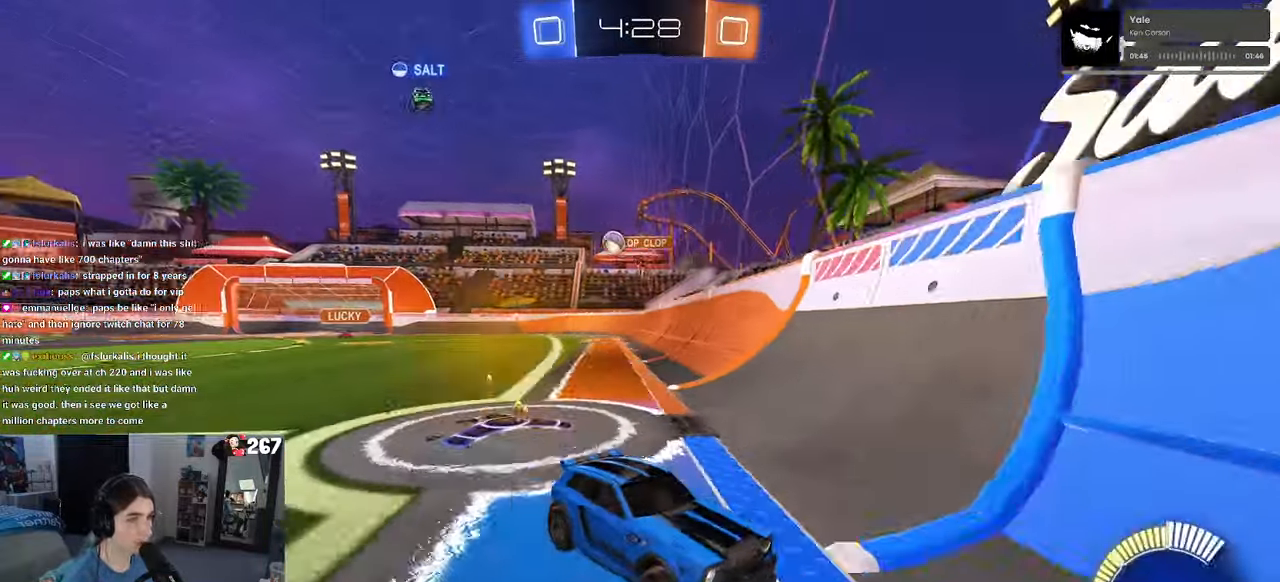
{"buttons": [], "left_stick": "right", "right_stick": "center", "events": [[150, "SQUARE", "down"], [267, "SQUARE", "up"]]}
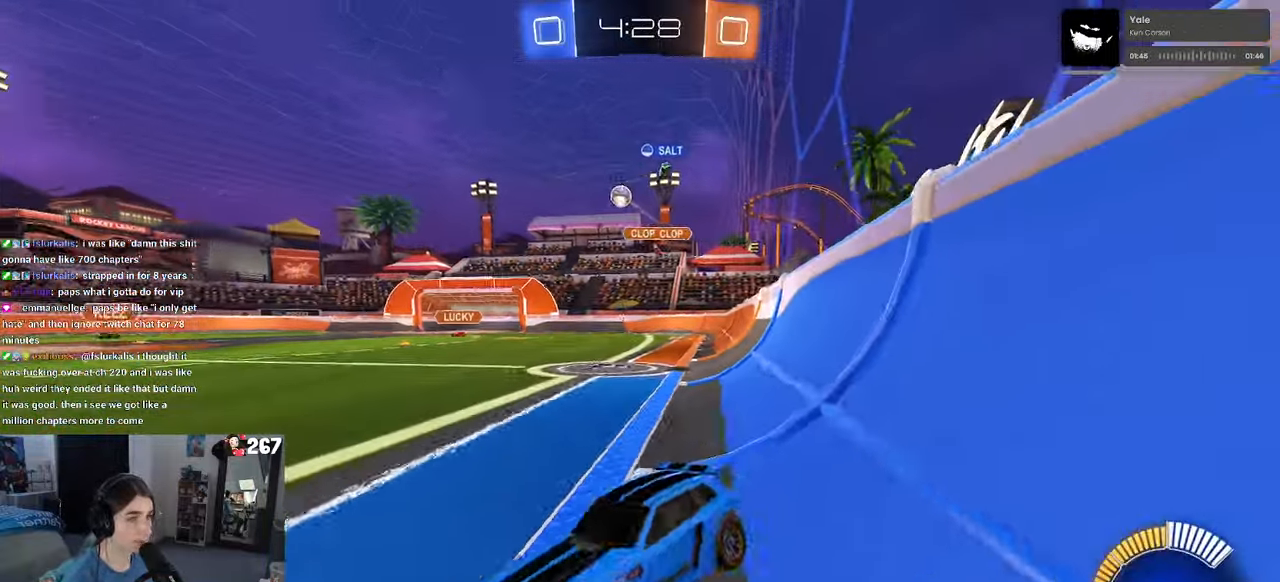
{"buttons": ["R1"], "left_stick": "center", "right_stick": "center", "events": [[150, "left_stick", "center"], [217, "left_stick", "left"], [367, "left_stick", "center"], [400, "R1", "down"]]}
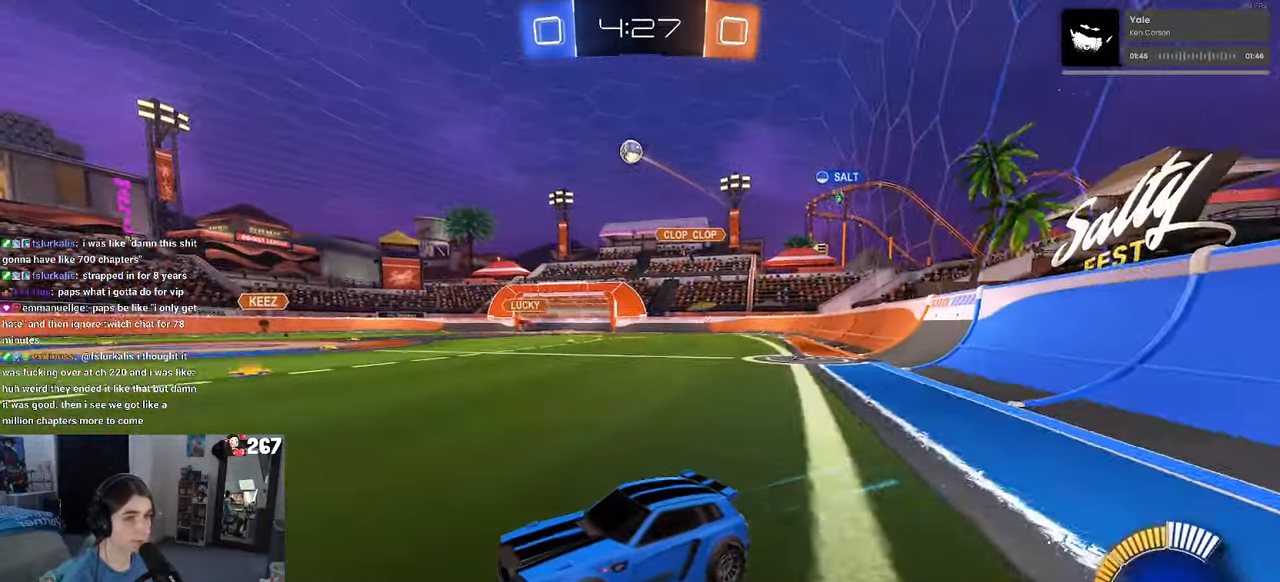
{"buttons": [], "left_stick": "left", "right_stick": "center", "events": [[350, "R1", "up"], [450, "left_stick", "left"]]}
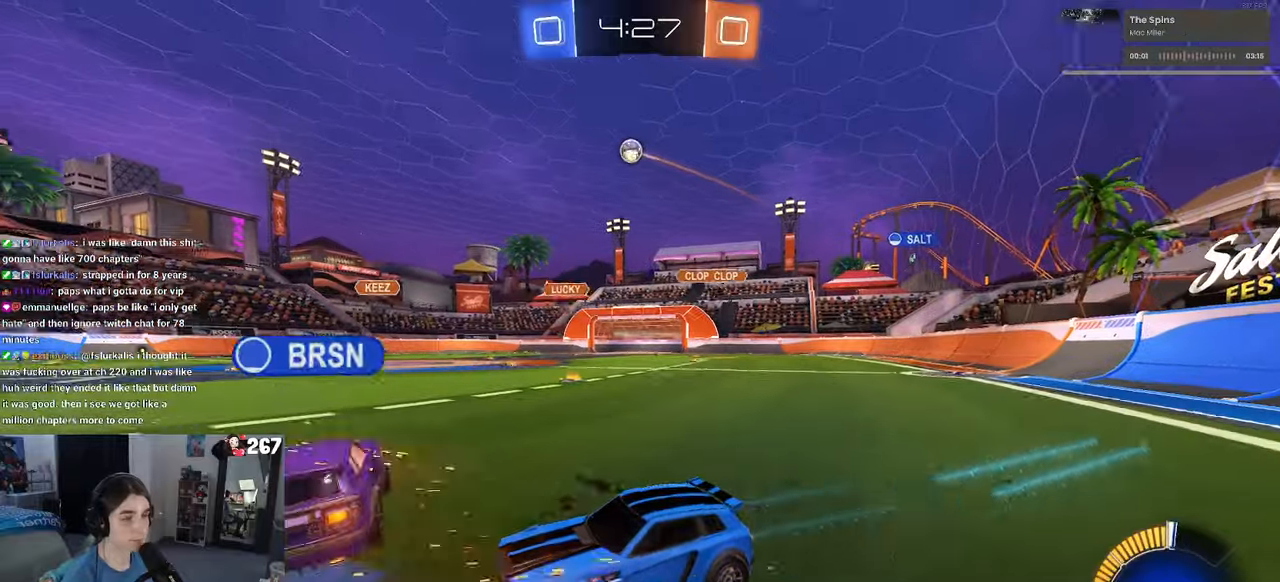
{"buttons": ["R1"], "left_stick": "center", "right_stick": "center", "events": [[117, "left_stick", "center"], [450, "R1", "down"]]}
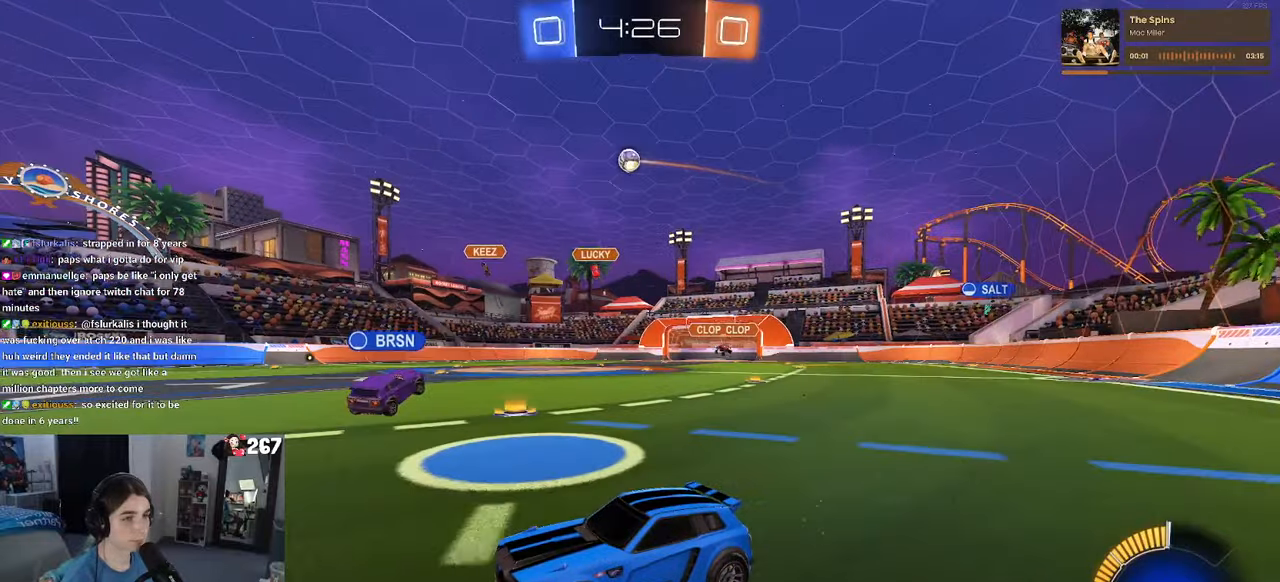
{"buttons": [], "left_stick": "center", "right_stick": "center", "events": [[250, "R1", "up"]]}
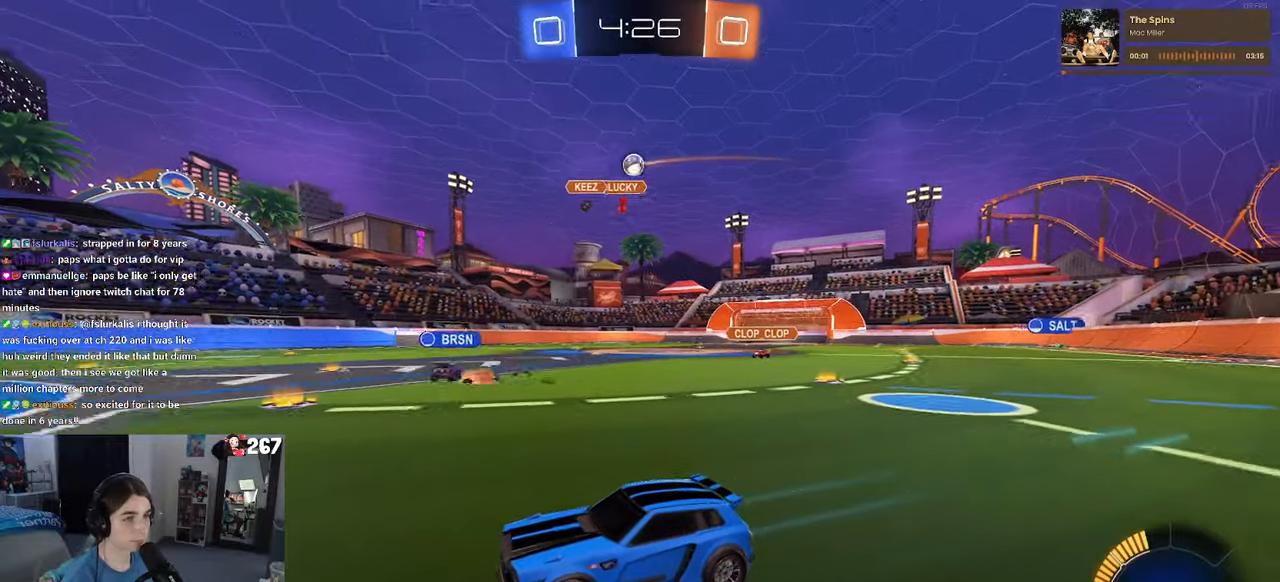
{"buttons": ["L2"], "left_stick": "center", "right_stick": "center", "events": [[17, "left_stick", "right"], [284, "left_stick", "center"], [417, "L2", "down"]]}
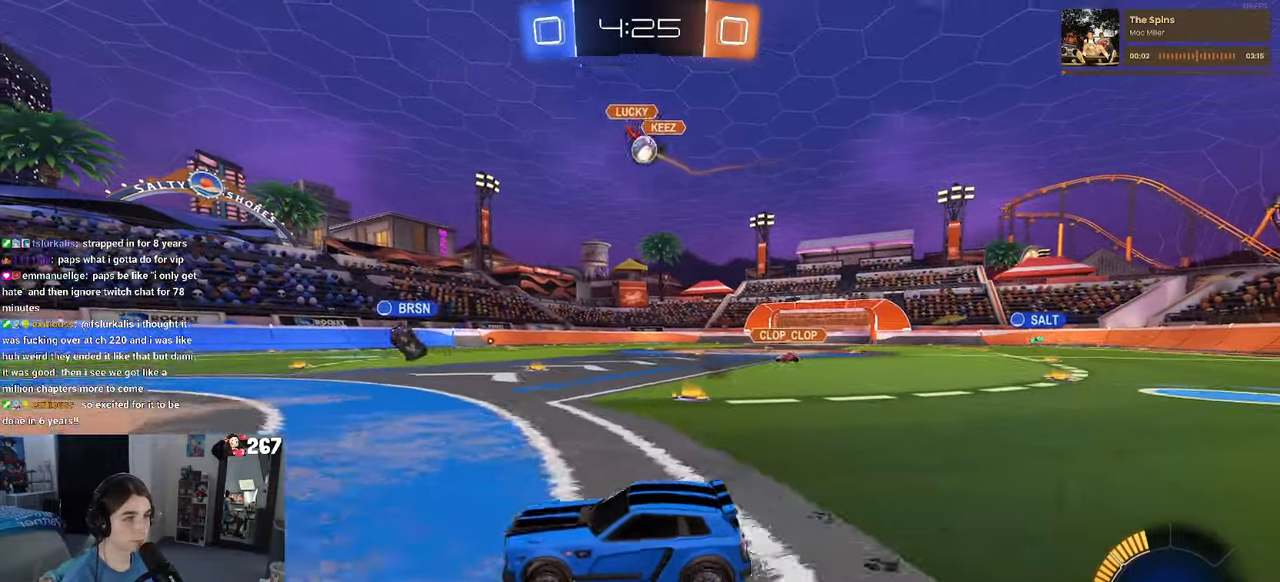
{"buttons": [], "left_stick": "down", "right_stick": "center", "events": [[50, "left_stick", "down-right"], [150, "L2", "up"], [184, "CROSS", "down"], [184, "R1", "down"], [200, "left_stick", "down"], [417, "CROSS", "up"], [467, "R1", "up"]]}